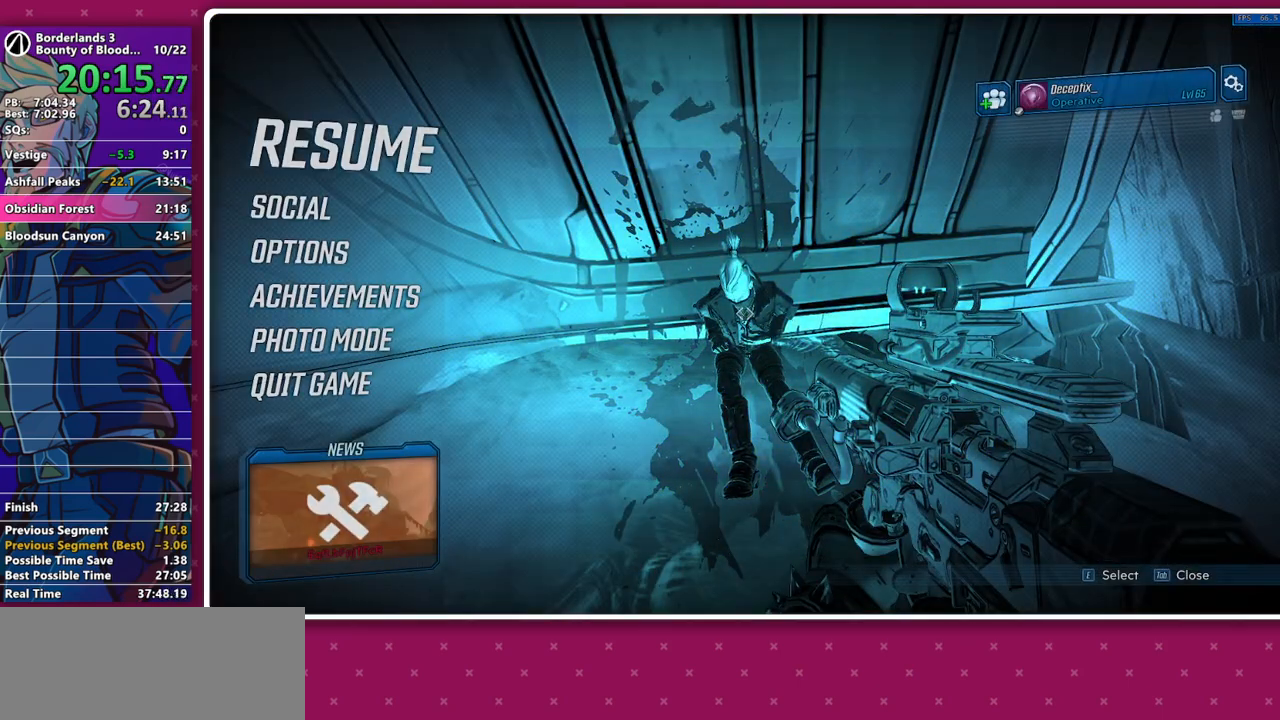
Gameplay with keyboard and mouse; each line is a JSON object with the keys and mouse buttons held at the frame after it. "events" lists presses ("down") and releases ("up") of "1", "2", "3", "4", "5", "a", "alt", "b", "c", "caps_lock", "ctrl", "d", "down", "e", "f", "g", "left", "q", "r", "right", "s", "shift", "space", "t", "tab", "v", "w", "x", "z", "mouse_left", "mouse_middle", "mouse_right", "mouse_mb4", "mouse_mb5", "mouse_wheel_up" and "mouse_wheel_down" between this image and that frame as [ms after this image, input, new state], when the widget could be followed in between. "mouse_left", "mouse_middle", "mouse_right", "mouse_mb4", "mouse_mb5", "mouse_wheel_up", "mouse_wheel_down" = the "left", "middle", "right", "mb4", "mb5", "wheel_up", "wheel_down" buttons of the "mouse" list. No other keys are recorded. Not read: mouse_move other_keys.
{"keys": [], "mouse": ["left"], "events": [[450, "mouse_left", "down"]]}
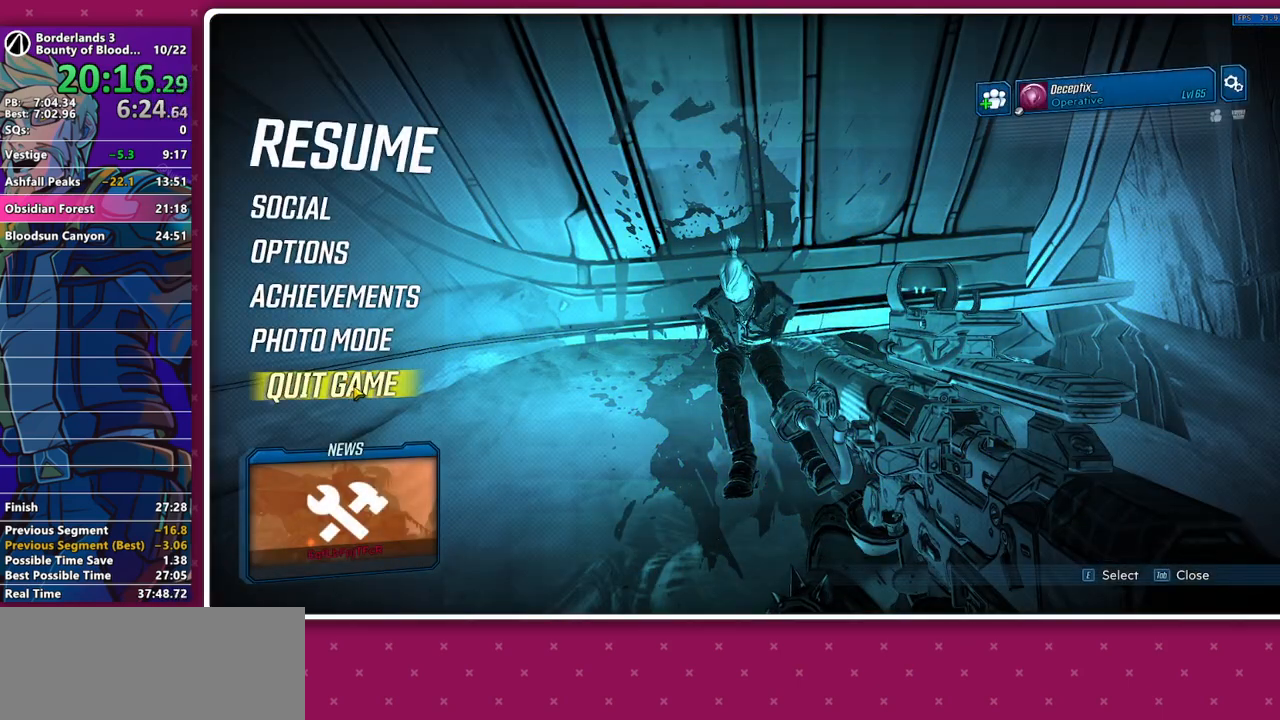
{"keys": [], "mouse": [], "events": [[50, "mouse_left", "up"], [150, "mouse_left", "down"], [200, "mouse_left", "up"], [283, "mouse_left", "down"], [383, "mouse_left", "up"], [433, "mouse_left", "down"], [467, "mouse_left", "up"]]}
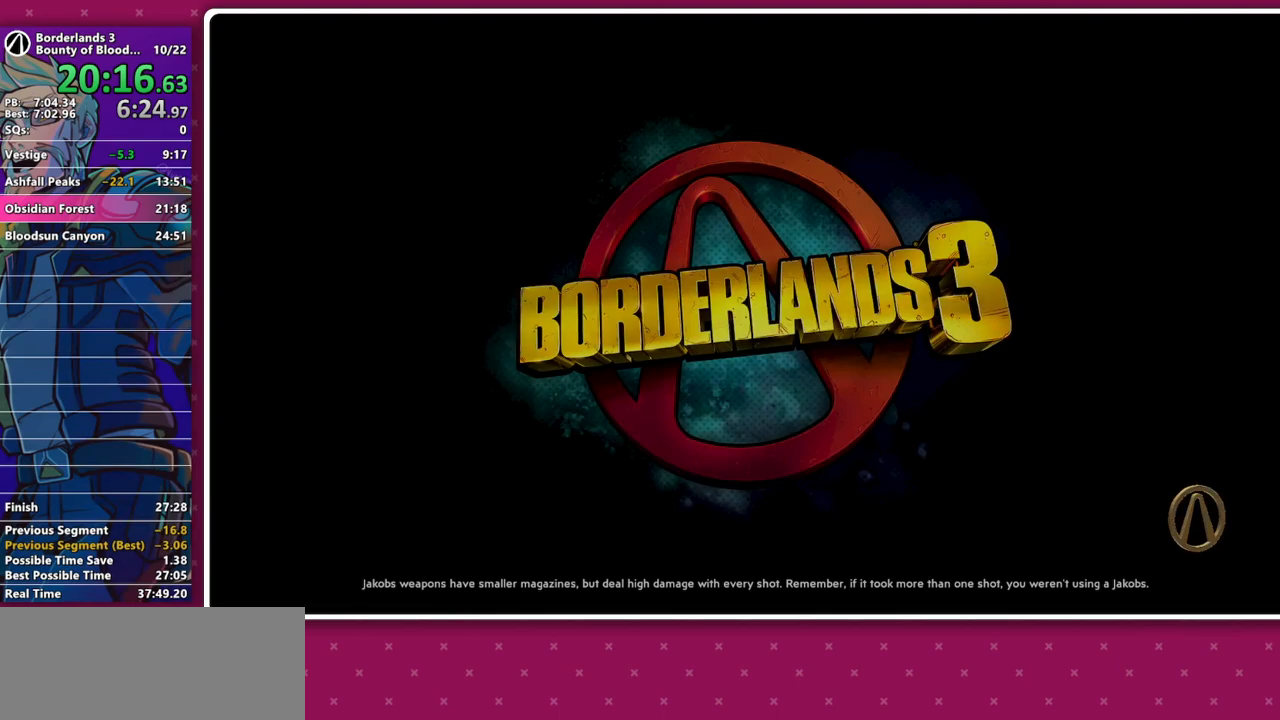
{"keys": [], "mouse": ["left"], "events": [[483, "mouse_left", "down"]]}
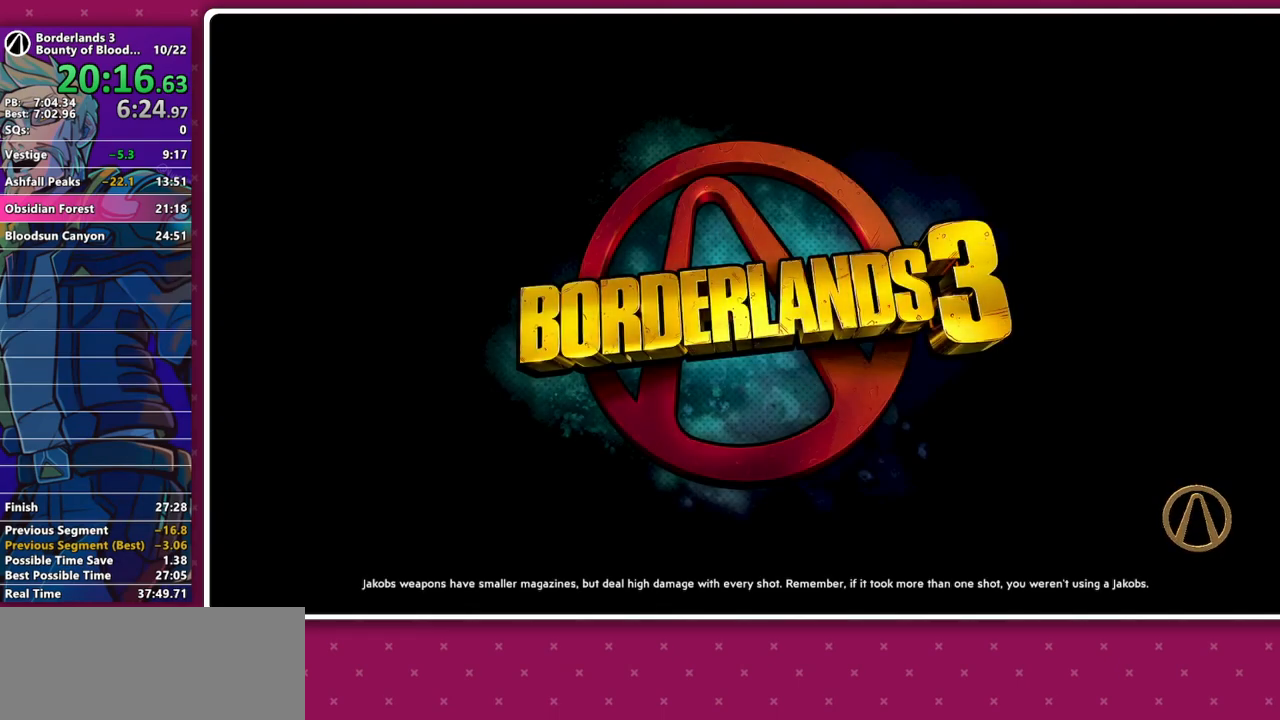
{"keys": [], "mouse": [], "events": [[83, "mouse_left", "up"]]}
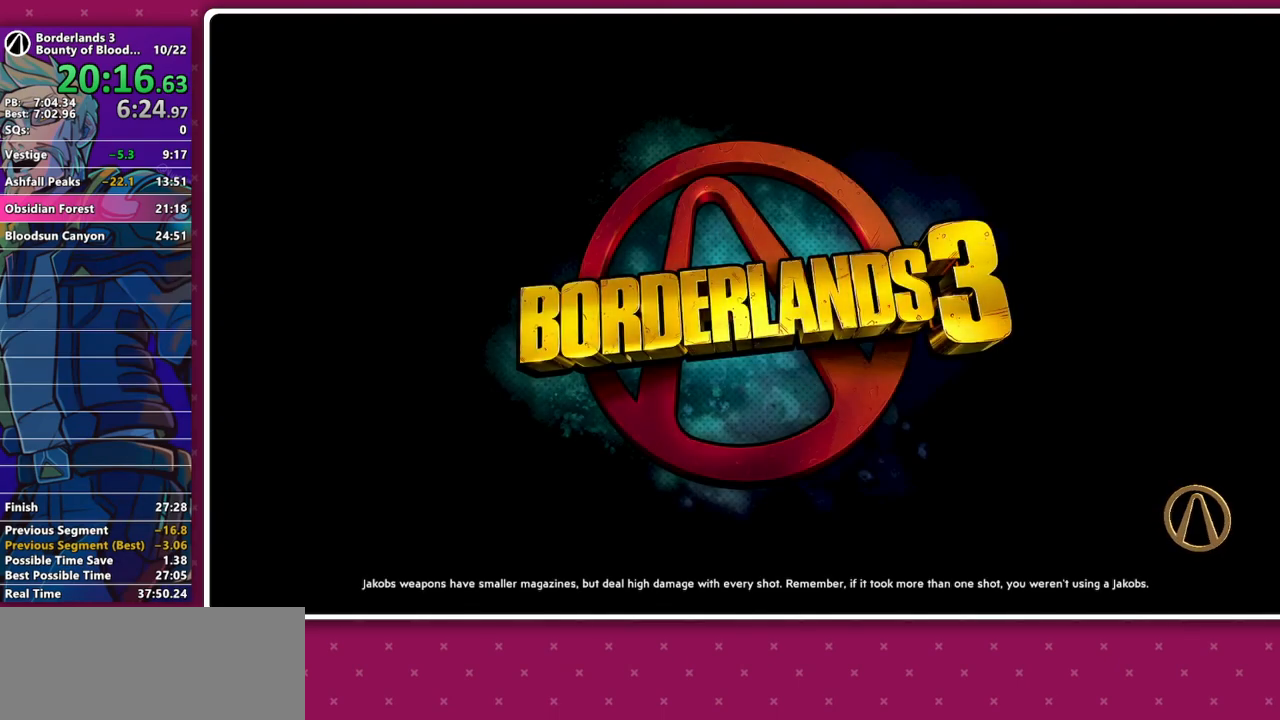
{"keys": [], "mouse": [], "events": [[433, "space", "down"], [467, "space", "up"]]}
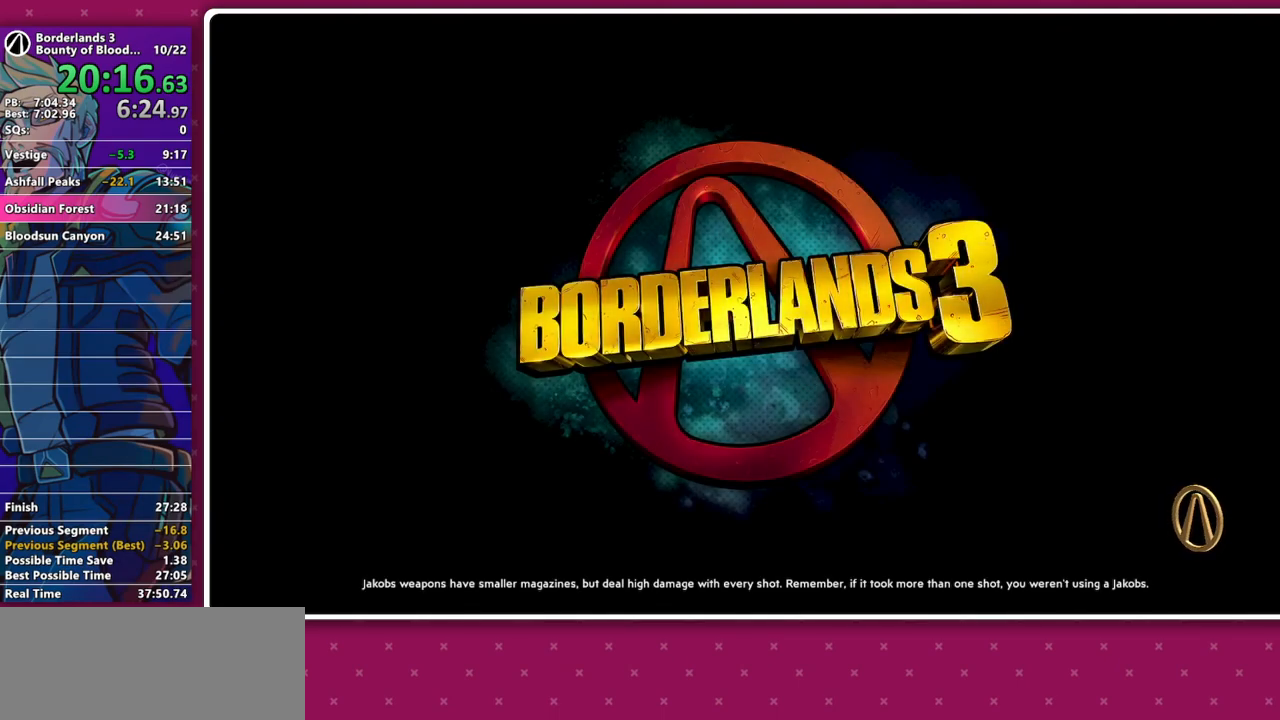
{"keys": ["e"], "mouse": [], "events": [[167, "e", "down"], [250, "e", "up"], [350, "v", "down"], [450, "e", "down"], [483, "v", "up"]]}
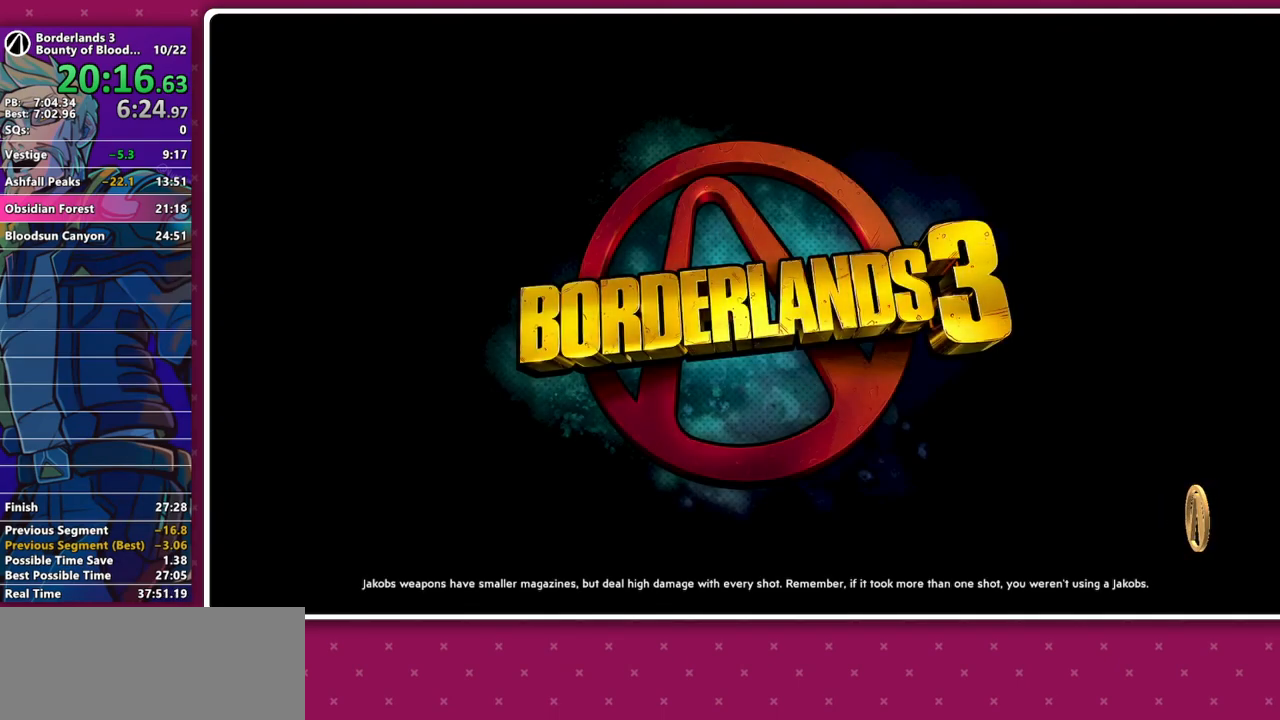
{"keys": [], "mouse": [], "events": [[33, "e", "up"], [83, "space", "down"], [133, "space", "up"]]}
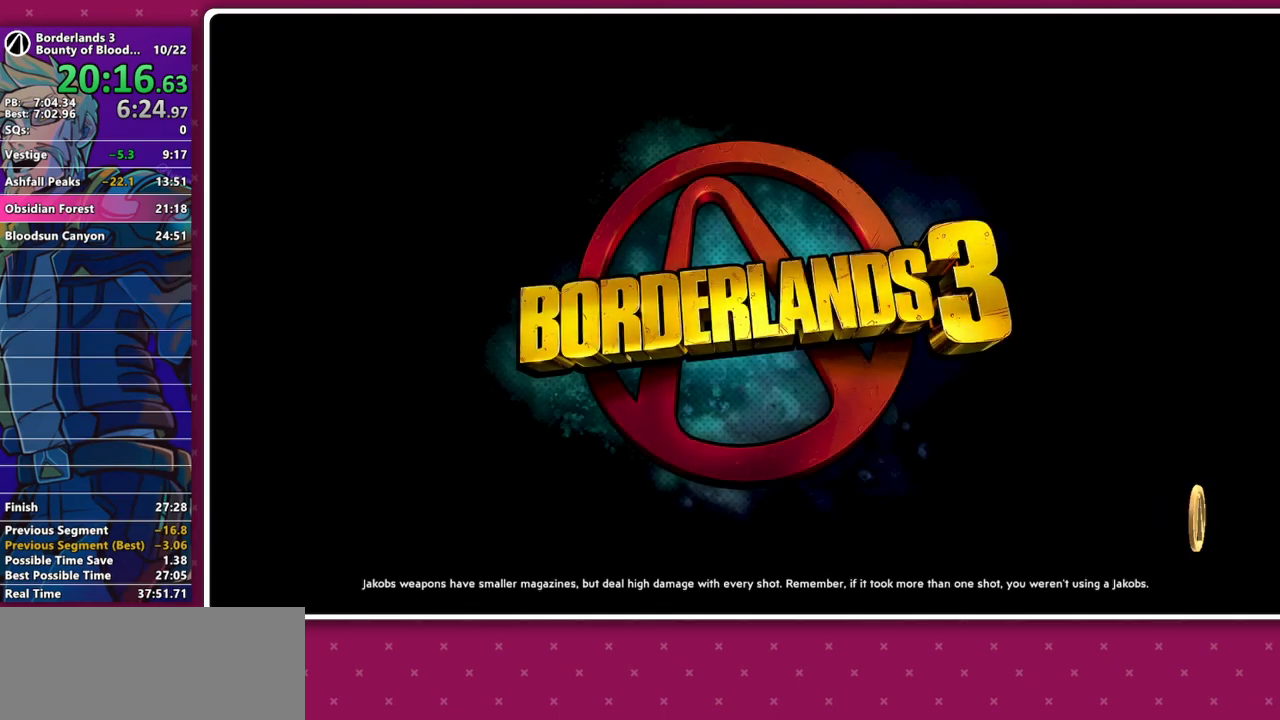
{"keys": [], "mouse": [], "events": [[383, "c", "down"], [433, "c", "up"]]}
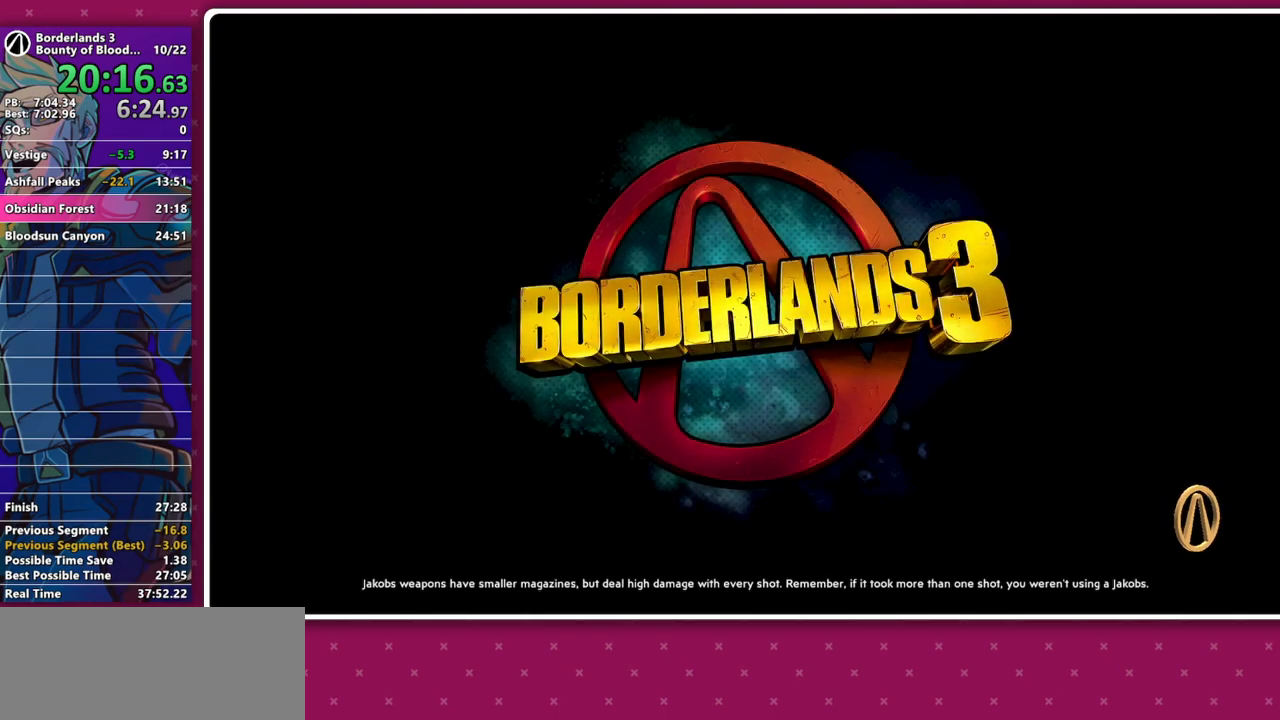
{"keys": ["space"], "mouse": [], "events": [[300, "v", "down"], [350, "e", "down"], [400, "v", "up"], [450, "e", "up"], [483, "space", "down"]]}
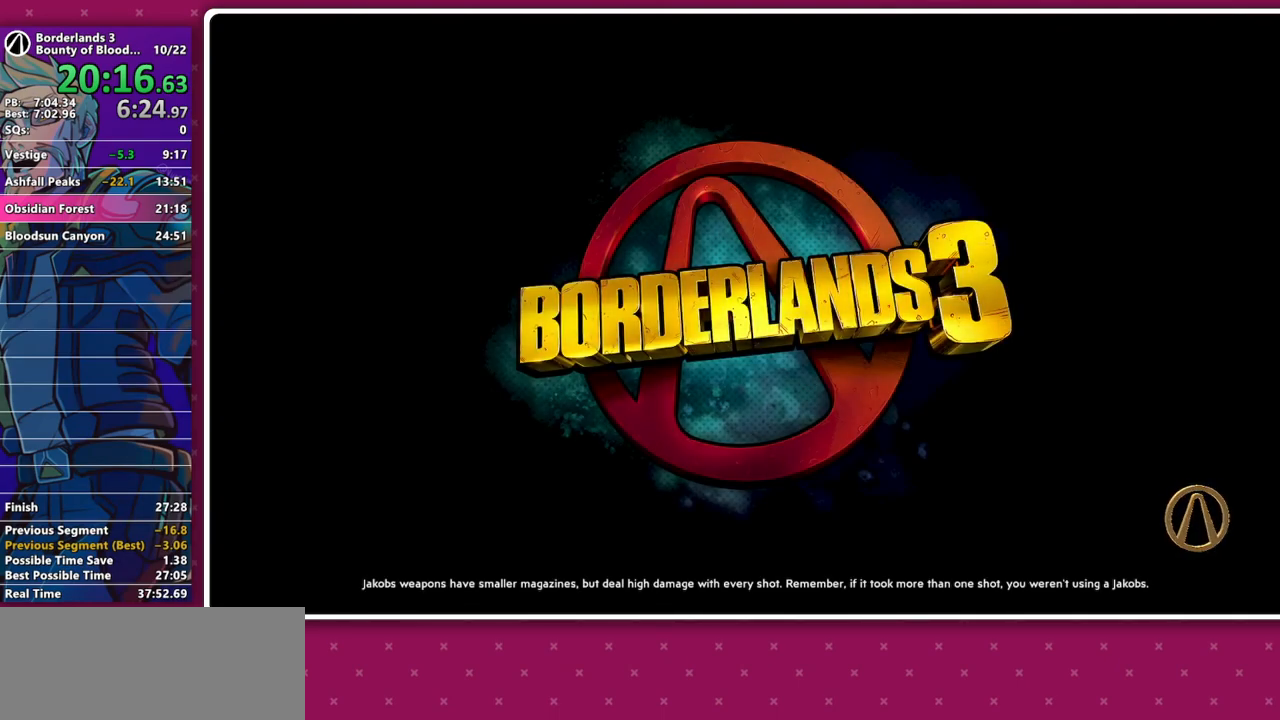
{"keys": [], "mouse": [], "events": [[83, "space", "up"], [133, "c", "down"], [217, "c", "up"], [317, "a", "down"], [417, "a", "up"]]}
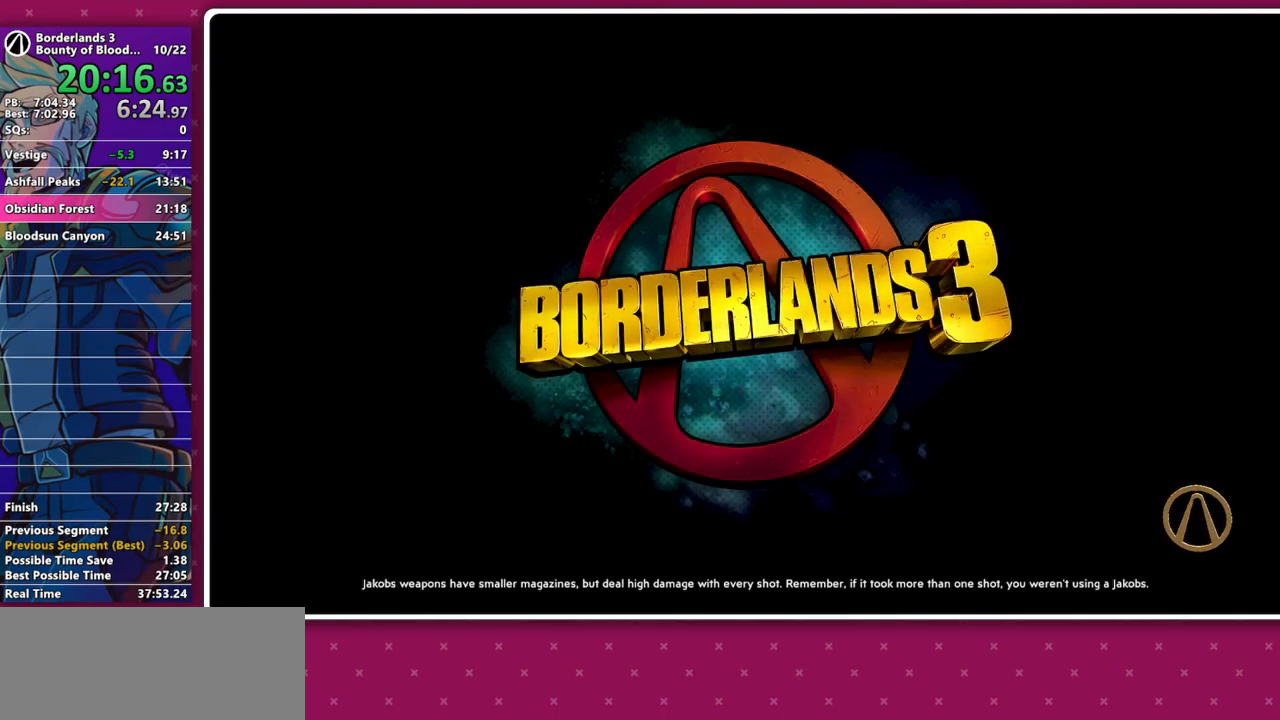
{"keys": [], "mouse": [], "events": [[50, "g", "down"], [150, "e", "down"], [150, "g", "up"], [200, "e", "up"], [283, "s", "down"], [333, "s", "up"], [383, "space", "down"], [433, "space", "up"]]}
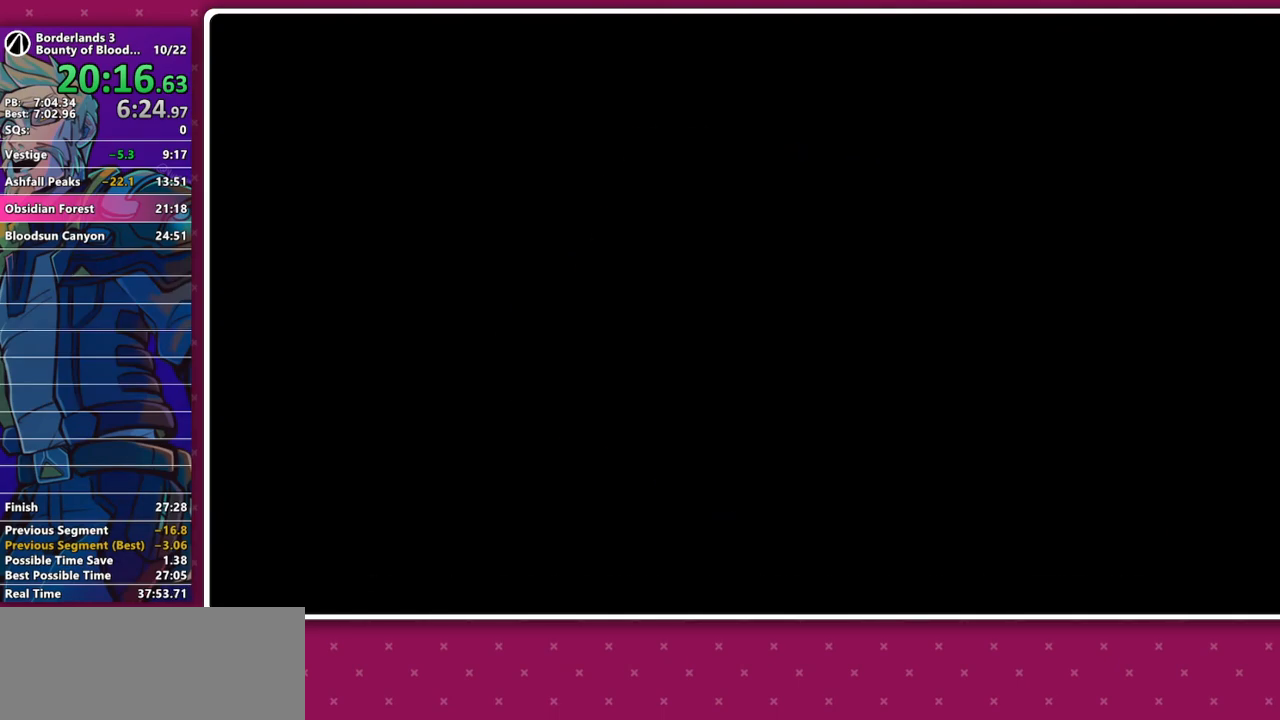
{"keys": [], "mouse": [], "events": [[300, "mouse_mb5", "down"], [400, "mouse_mb5", "up"]]}
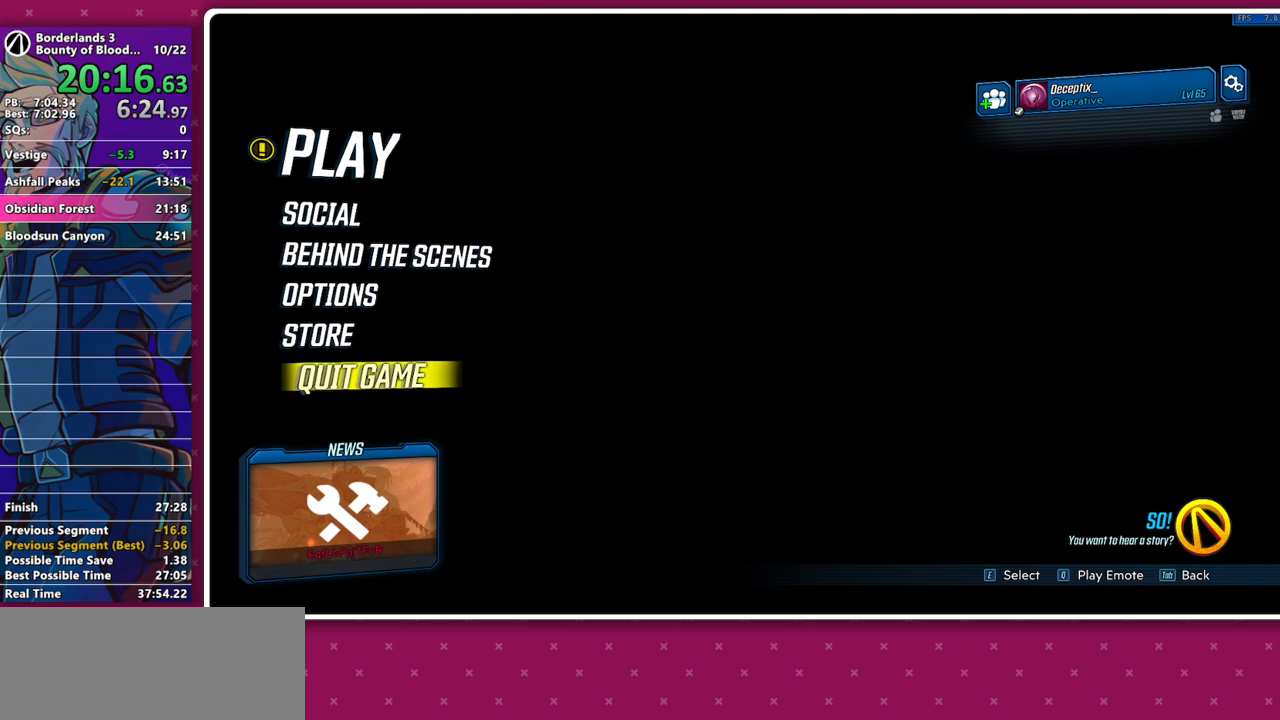
{"keys": [], "mouse": [], "events": [[183, "g", "down"], [217, "g", "up"]]}
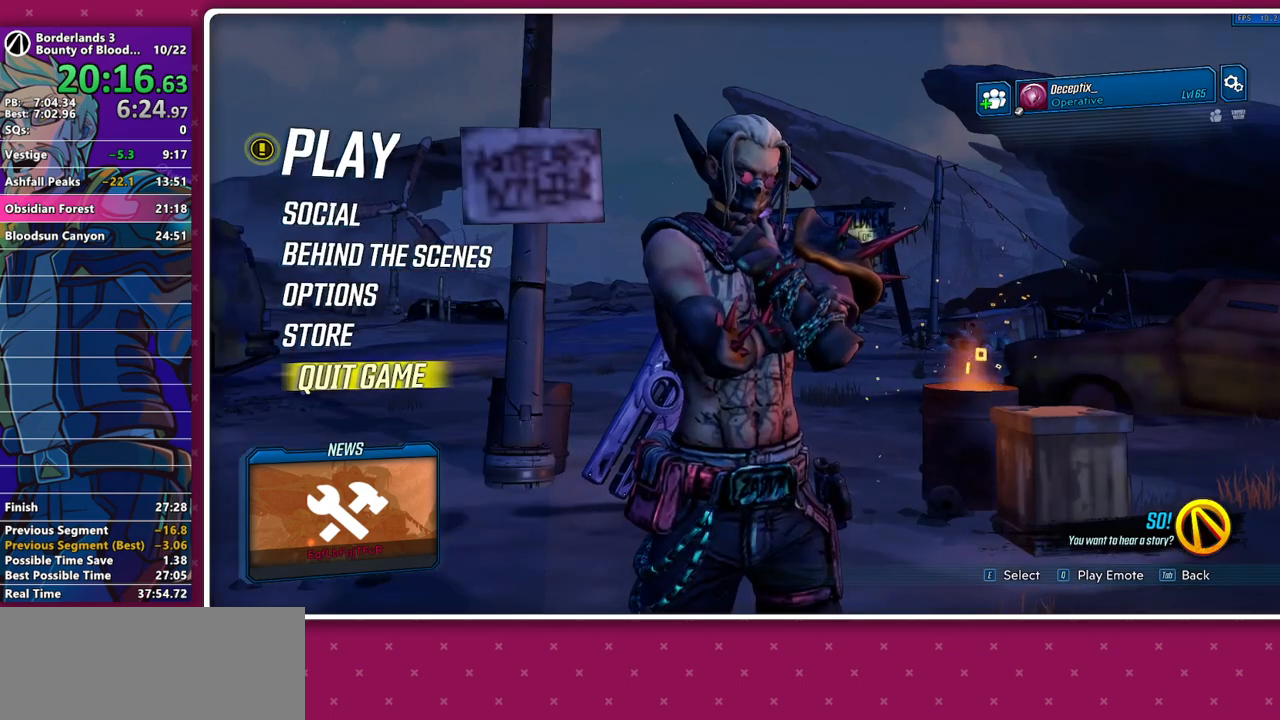
{"keys": [], "mouse": [], "events": [[283, "caps_lock", "down"], [333, "caps_lock", "up"]]}
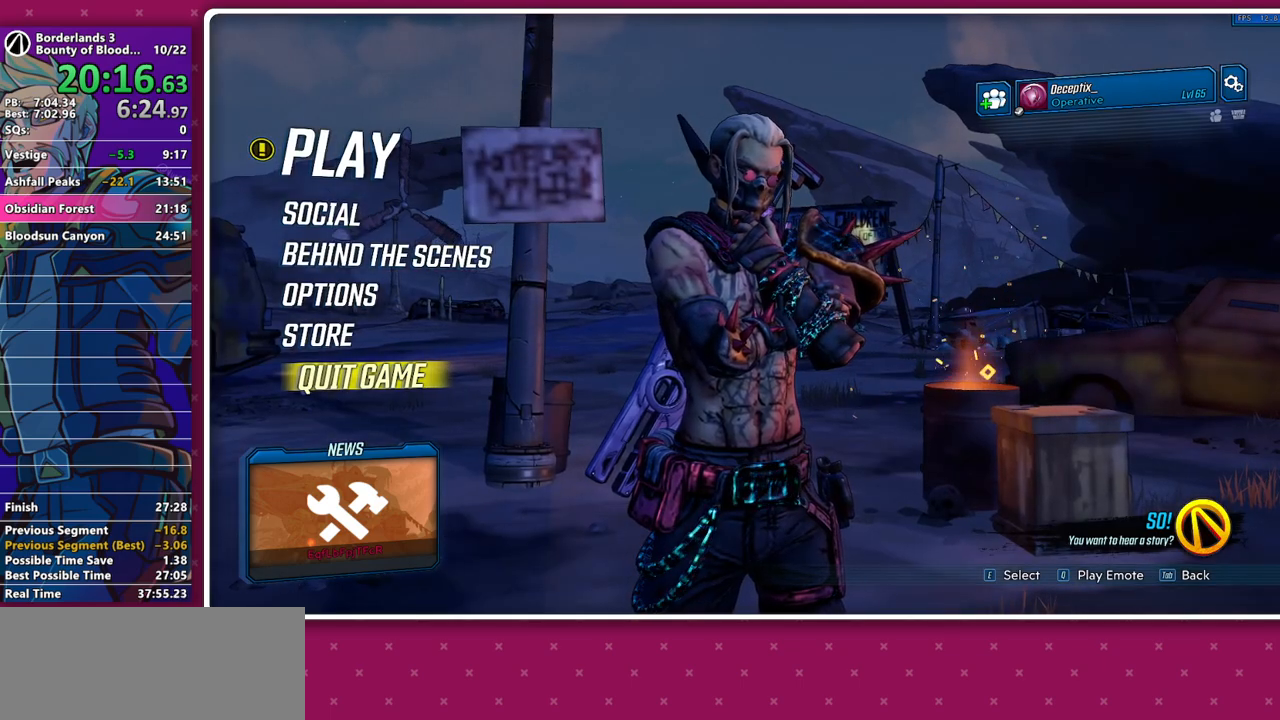
{"keys": [], "mouse": [], "events": []}
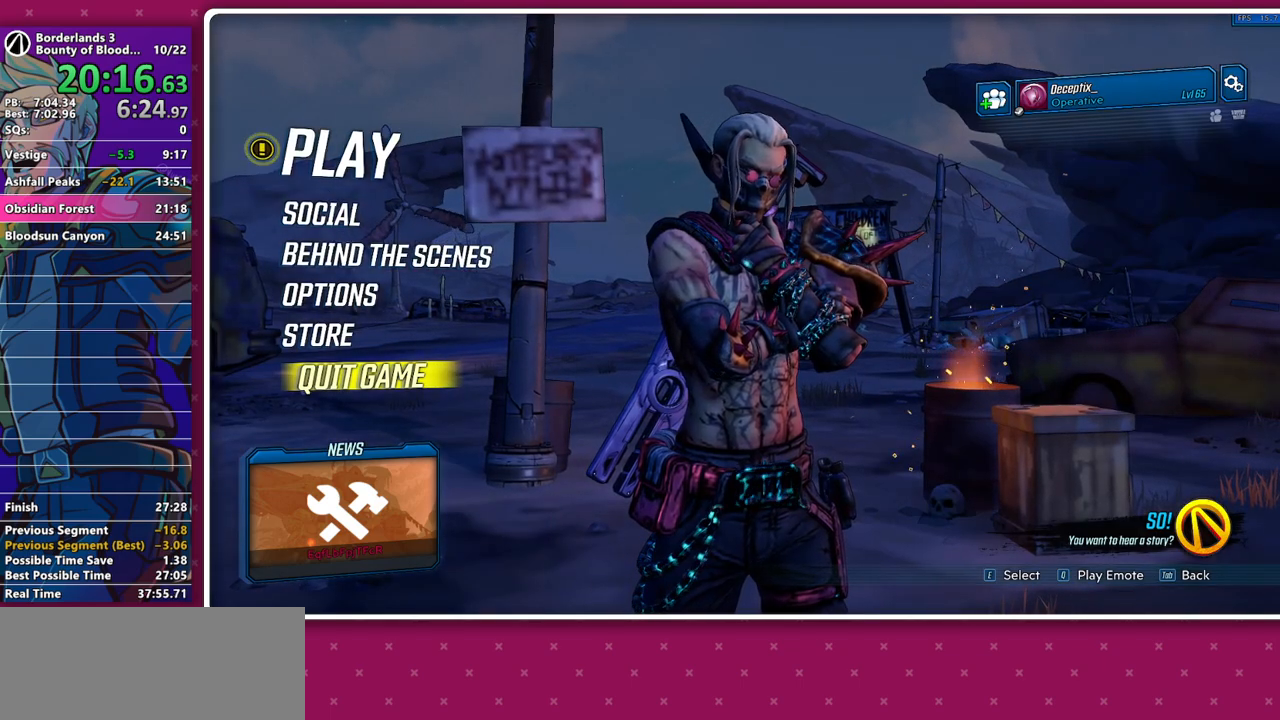
{"keys": [], "mouse": [], "events": [[317, "space", "down"], [367, "space", "up"]]}
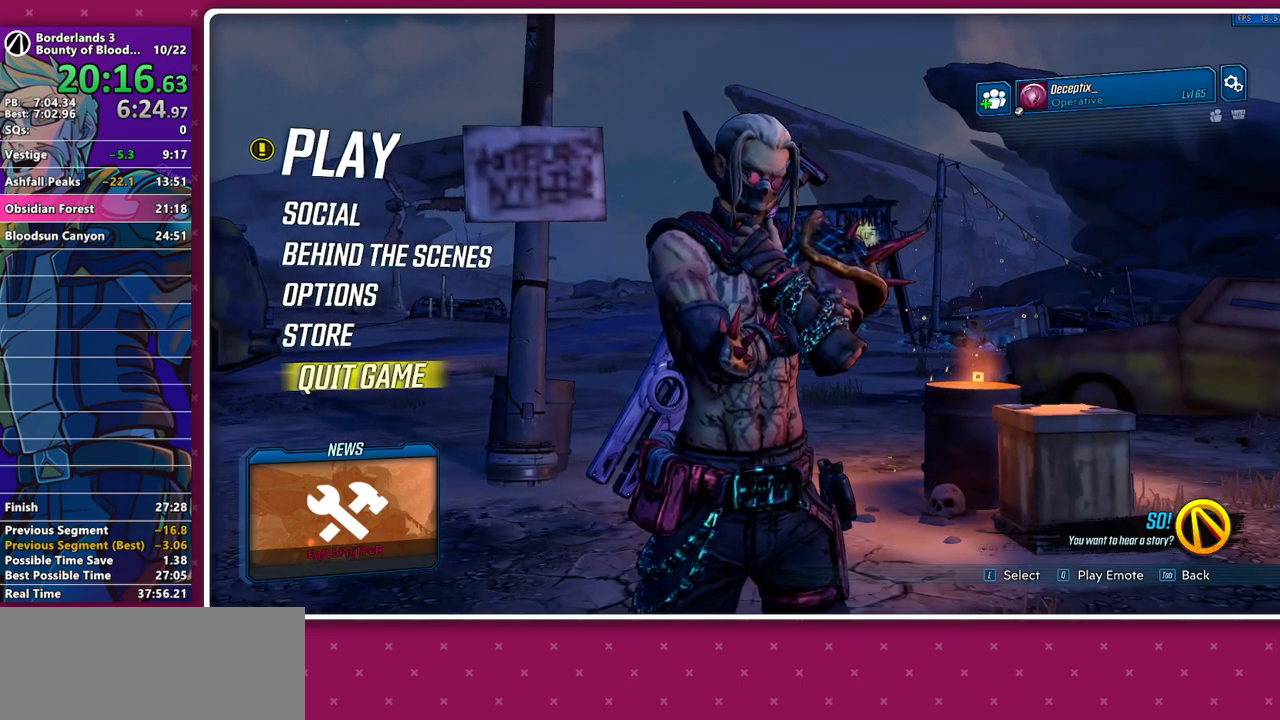
{"keys": [], "mouse": [], "events": [[100, "c", "down"], [200, "a", "down"], [200, "c", "up"], [233, "a", "up"], [333, "s", "down"], [433, "s", "up"]]}